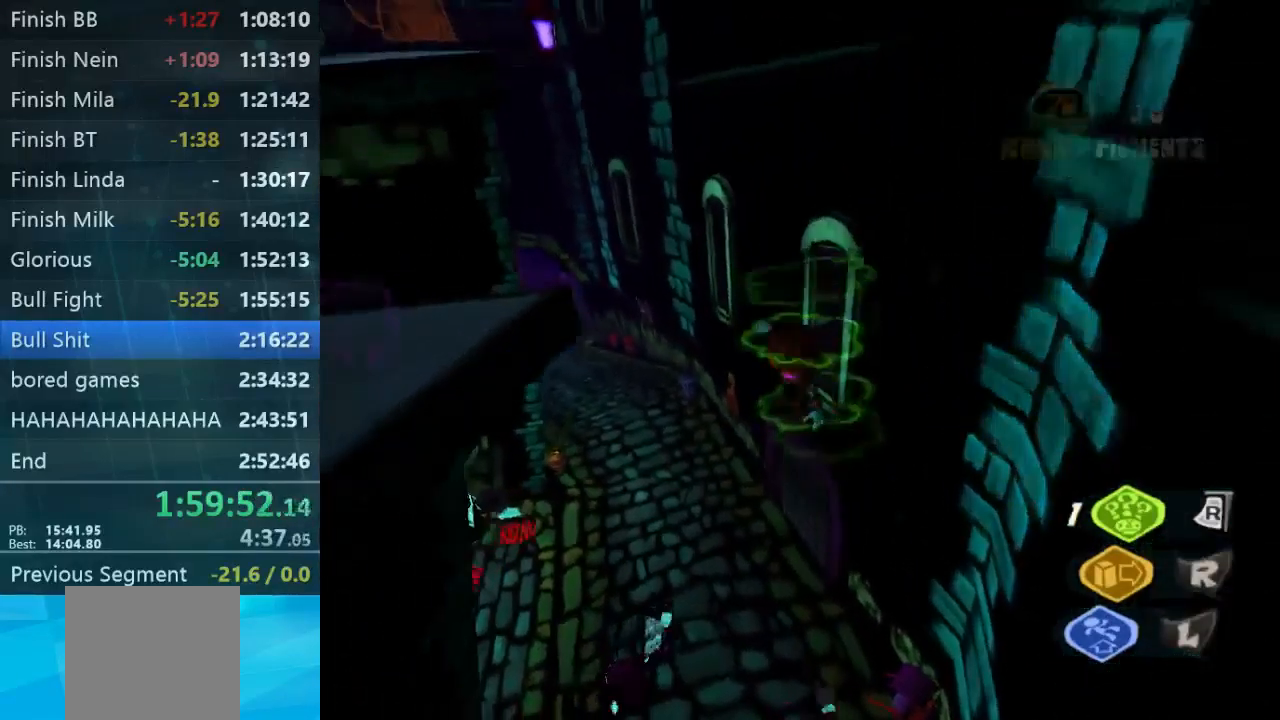
Gameplay with a controller (Xbox layout); each line is a JSON object with the inputs held at the frame after it (dt_ms = milliseconds from this image to that frame). "events" lists button and stick changes between this image and that frame as [ms after this image, input, new state], when the widget could be followed in between. Not read: L3 R3.
{"dt_ms": 500, "buttons": ["L2"], "left_stick": "up-left", "right_stick": "center", "events": [[33, "A", "down"], [133, "B", "down"], [200, "A", "up"], [200, "B", "up"], [200, "left_stick", "left"], [300, "left_stick", "up-left"]]}
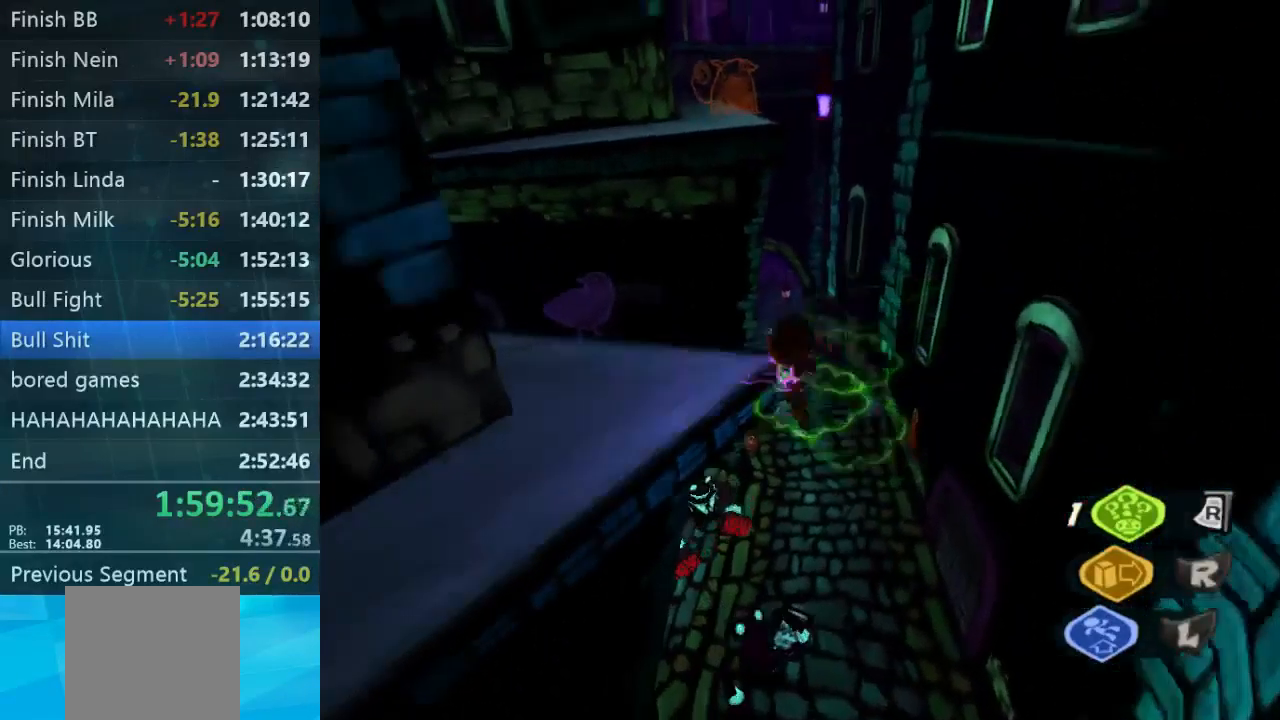
{"dt_ms": 500, "buttons": [], "left_stick": "up-left", "right_stick": "center", "events": [[100, "A", "down"], [267, "A", "up"], [333, "L2", "up"]]}
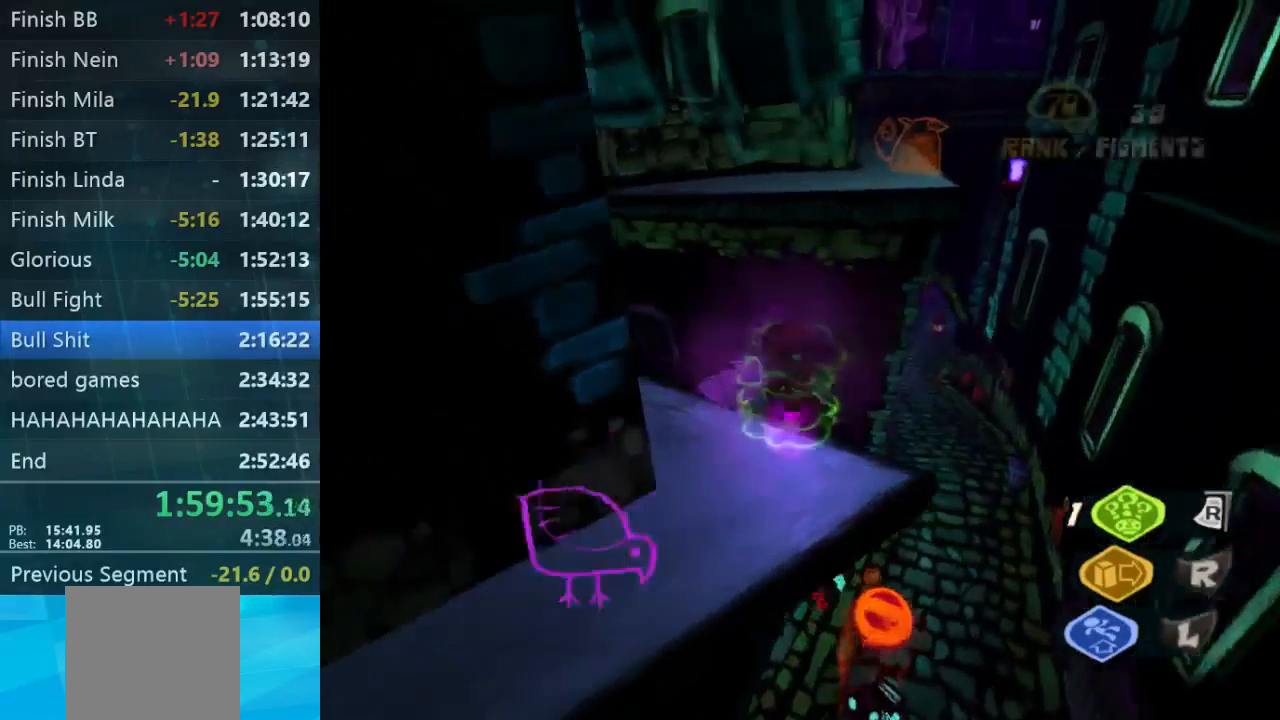
{"dt_ms": 500, "buttons": [], "left_stick": "down-left", "right_stick": "left", "events": [[33, "left_stick", "up"], [167, "right_stick", "left"], [200, "left_stick", "left"], [267, "left_stick", "up-left"], [367, "right_stick", "center"], [467, "left_stick", "down-left"], [467, "right_stick", "left"]]}
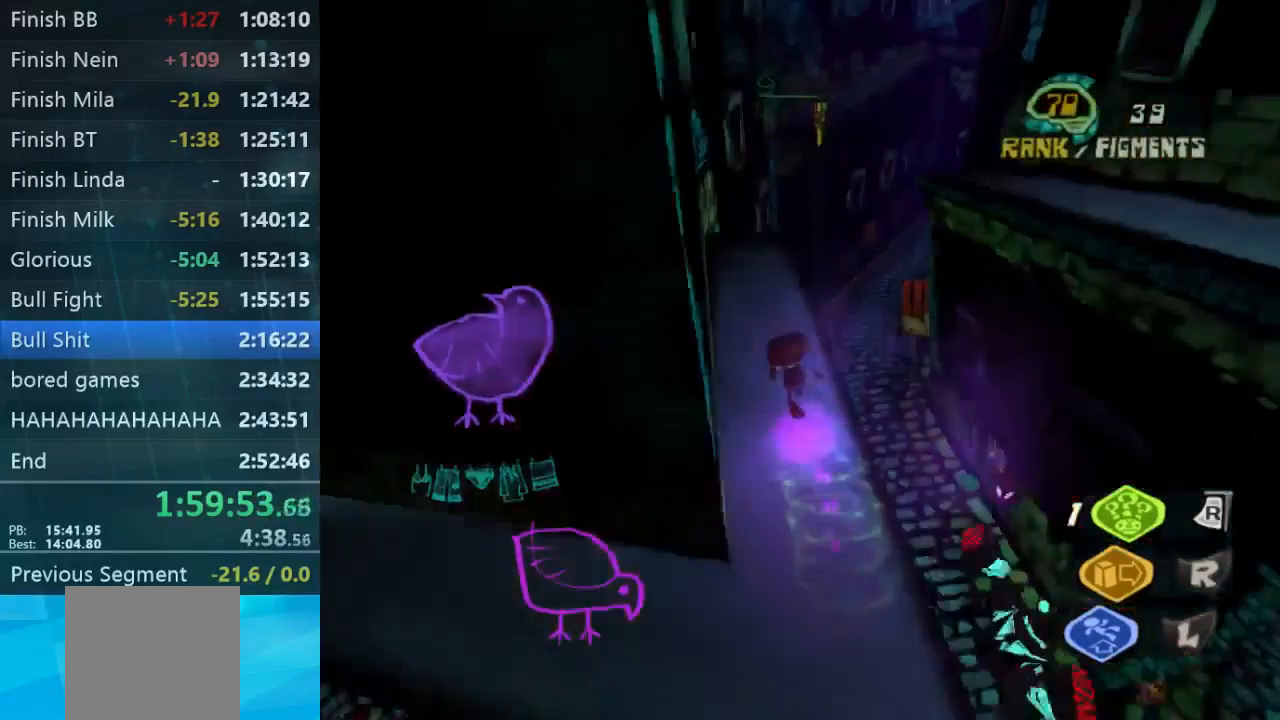
{"dt_ms": 500, "buttons": [], "left_stick": "down", "right_stick": "right", "events": [[67, "left_stick", "down"], [100, "right_stick", "center"], [233, "right_stick", "right"]]}
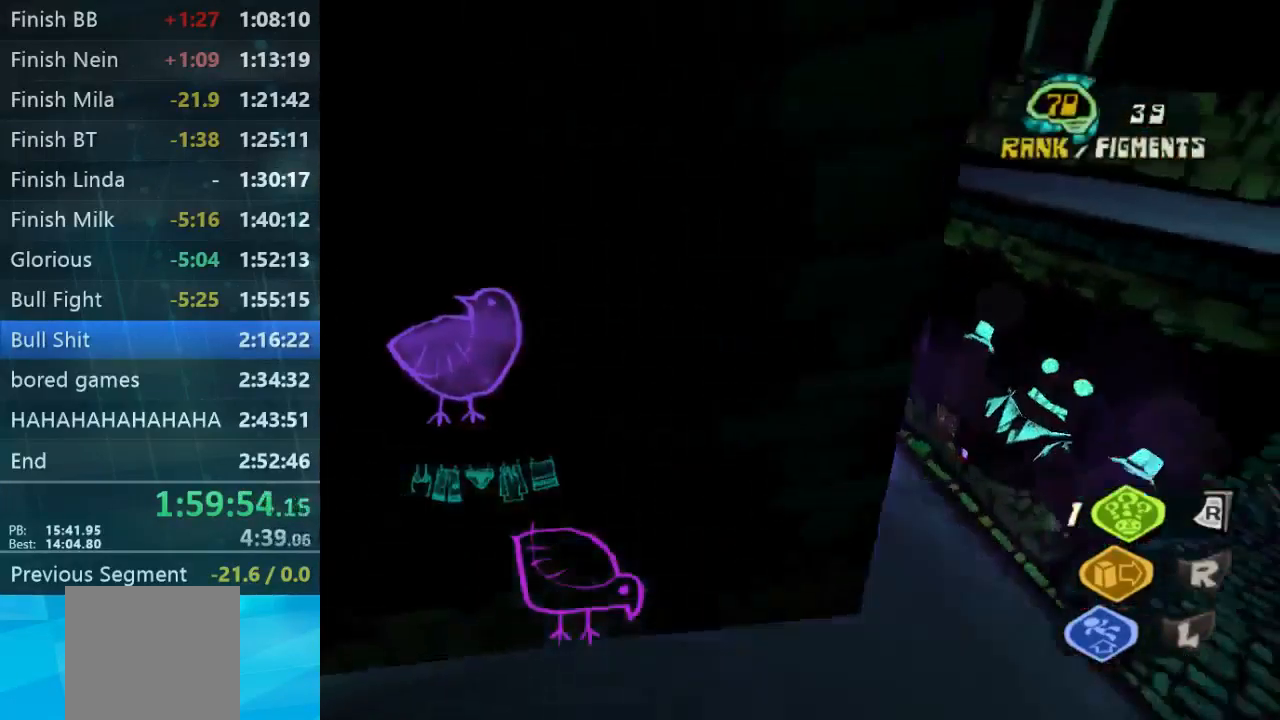
{"dt_ms": 467, "buttons": [], "left_stick": "down", "right_stick": "up", "events": [[33, "left_stick", "down-right"], [67, "right_stick", "center"], [367, "right_stick", "up"], [434, "left_stick", "down"]]}
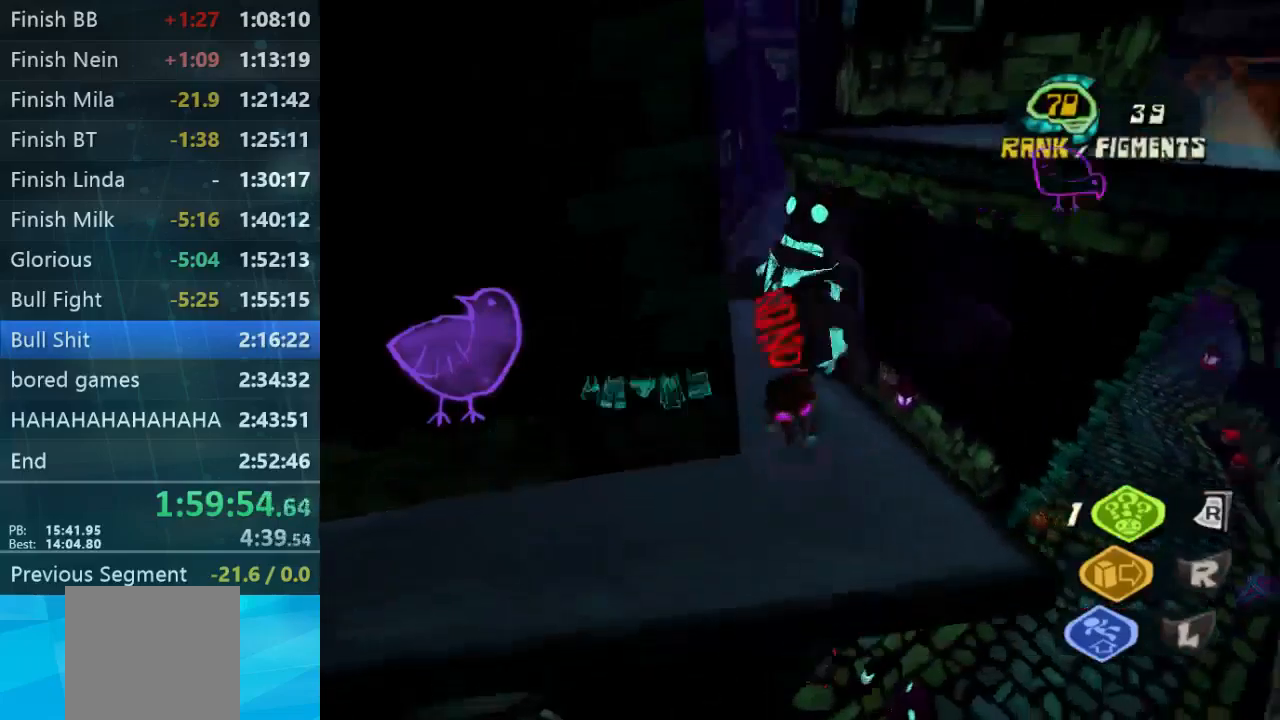
{"dt_ms": 500, "buttons": [], "left_stick": "center", "right_stick": "center", "events": [[234, "left_stick", "up-right"], [300, "right_stick", "center"], [400, "left_stick", "center"]]}
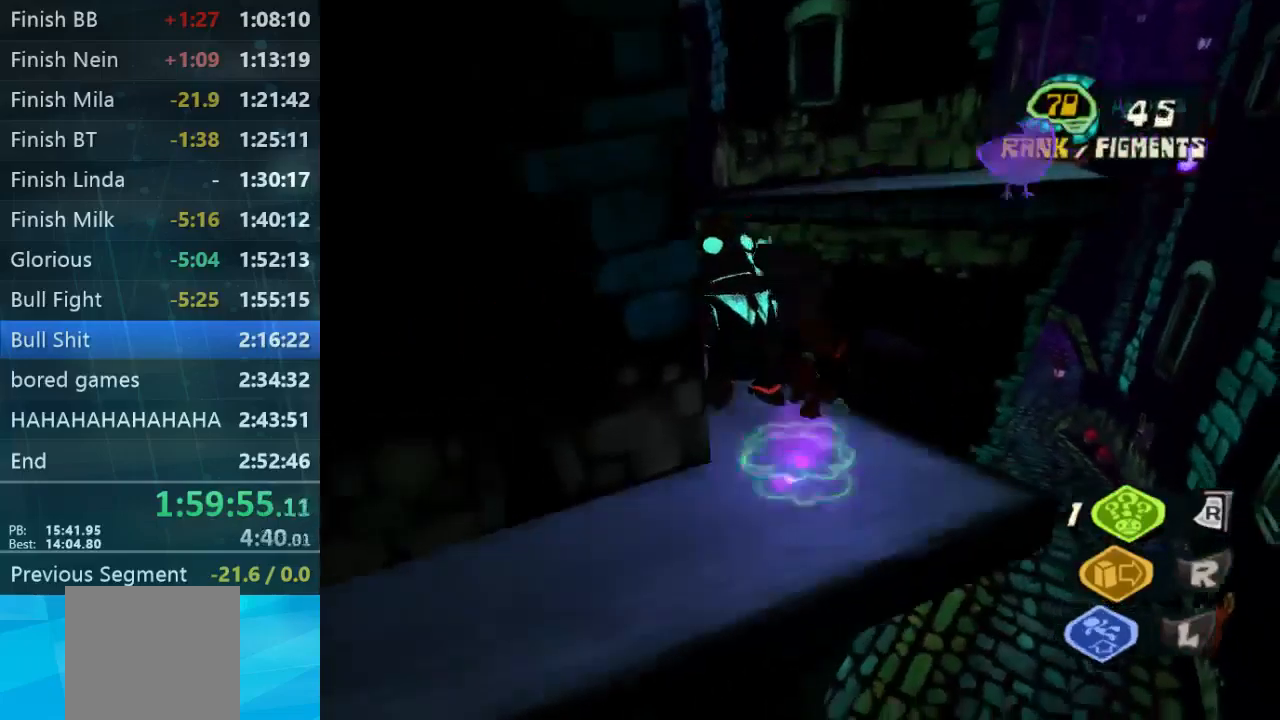
{"dt_ms": 500, "buttons": [], "left_stick": "up", "right_stick": "center", "events": [[34, "left_stick", "right"], [300, "left_stick", "up-right"], [467, "left_stick", "up"]]}
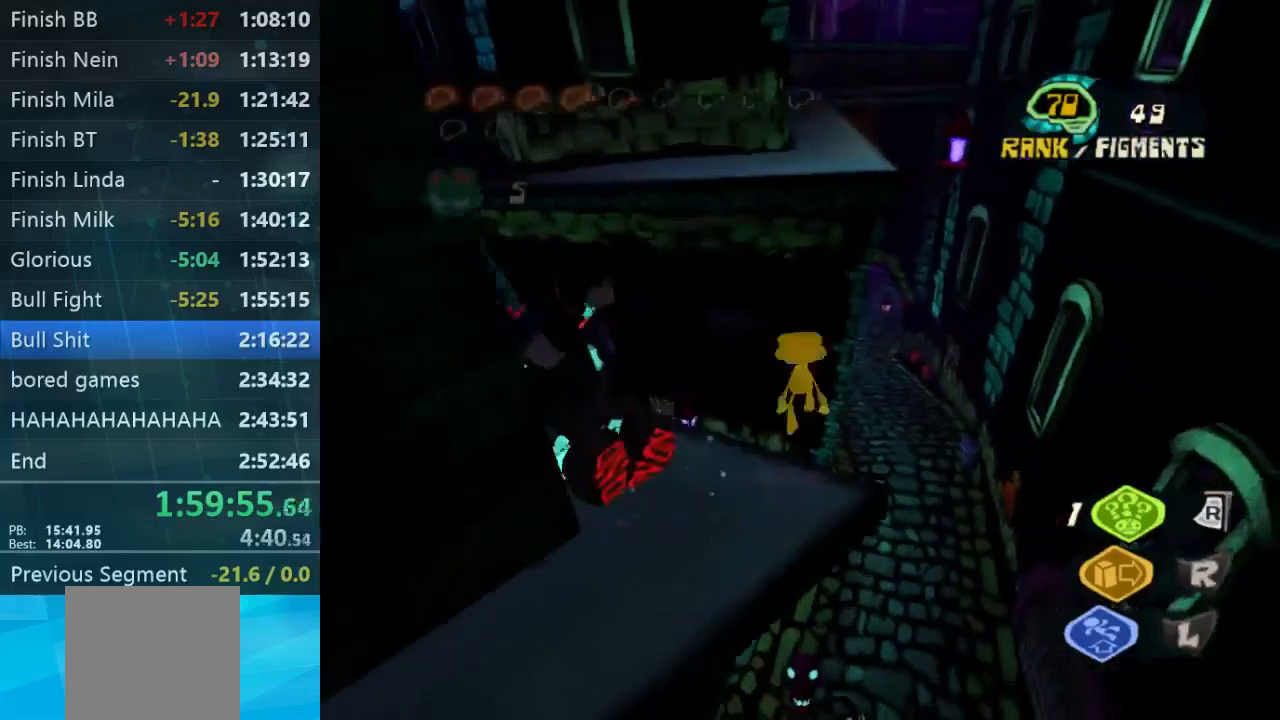
{"dt_ms": 500, "buttons": [], "left_stick": "down-left", "right_stick": "center", "events": [[100, "left_stick", "down-left"], [300, "left_stick", "down"], [500, "left_stick", "down-left"]]}
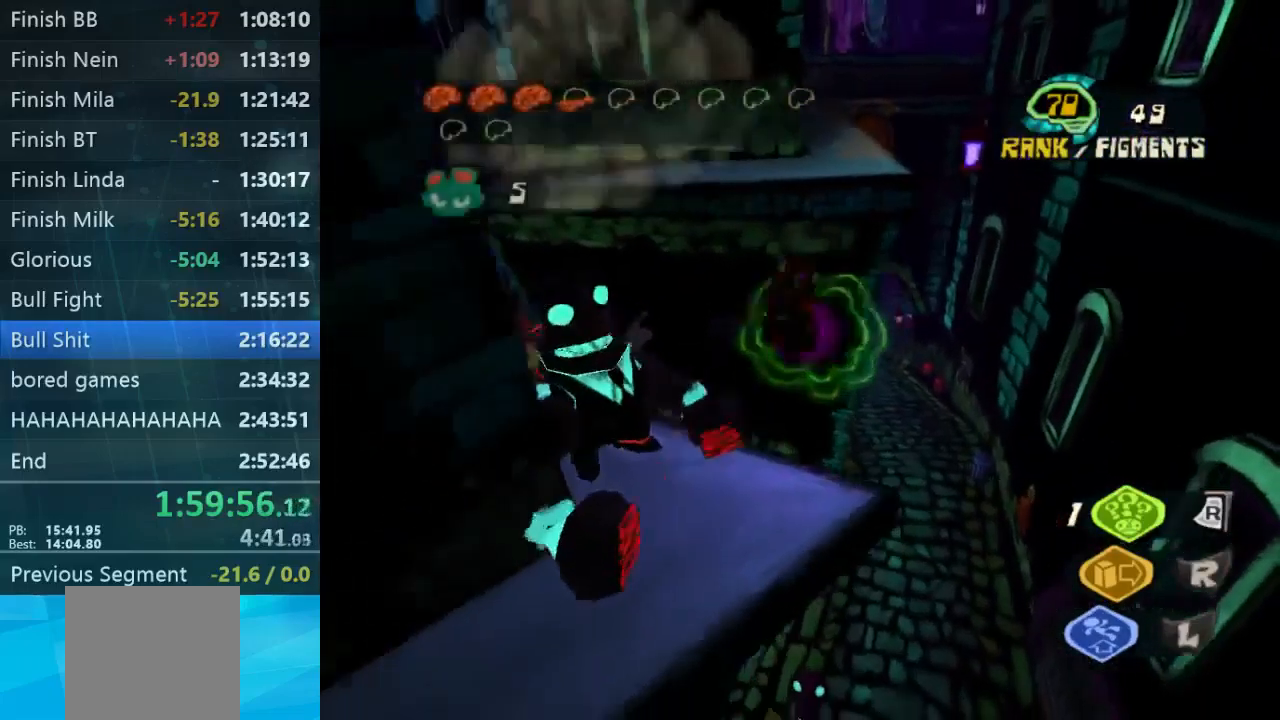
{"dt_ms": 500, "buttons": ["L2"], "left_stick": "up", "right_stick": "center", "events": [[100, "right_stick", "up"], [134, "left_stick", "up"], [300, "L2", "down"], [300, "right_stick", "center"]]}
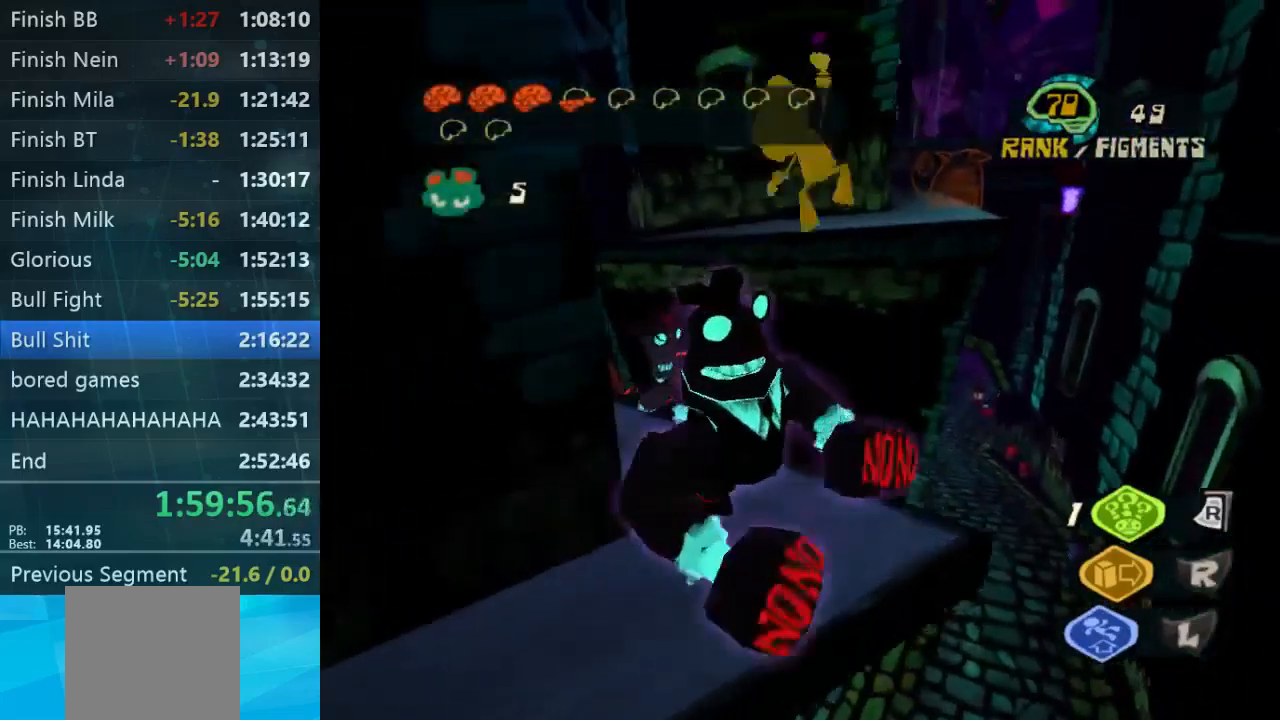
{"dt_ms": 500, "buttons": ["L2"], "left_stick": "up-right", "right_stick": "center", "events": [[267, "left_stick", "up-right"], [434, "B", "down"], [500, "B", "up"]]}
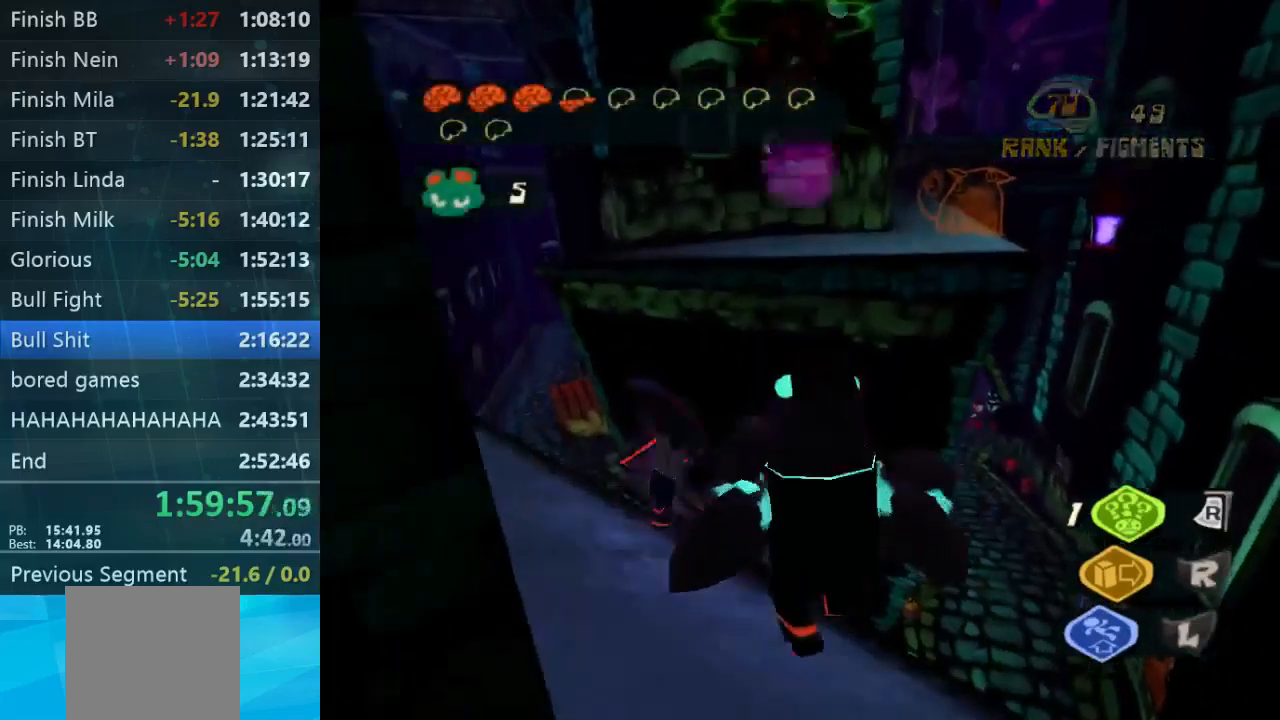
{"dt_ms": 500, "buttons": ["B", "L2"], "left_stick": "up-right", "right_stick": "center"}
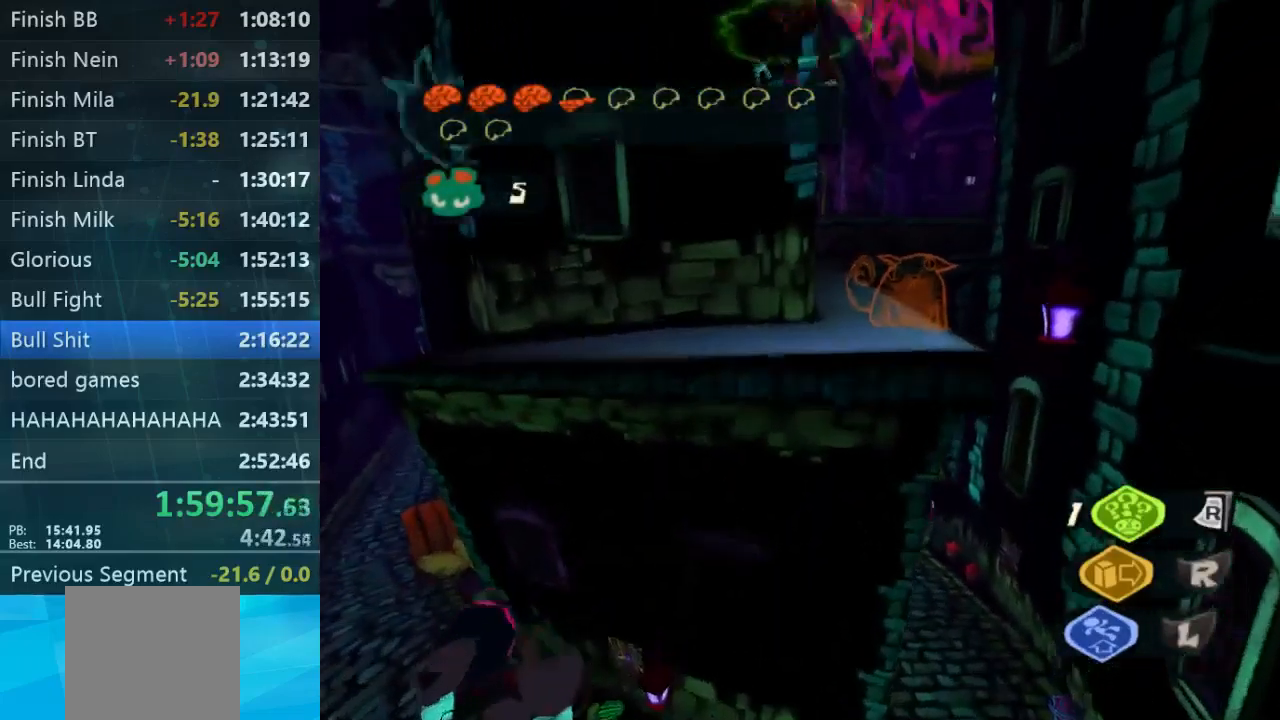
{"dt_ms": 500, "buttons": [], "left_stick": "up-right", "right_stick": "center", "events": [[400, "B", "up"], [500, "L2", "up"]]}
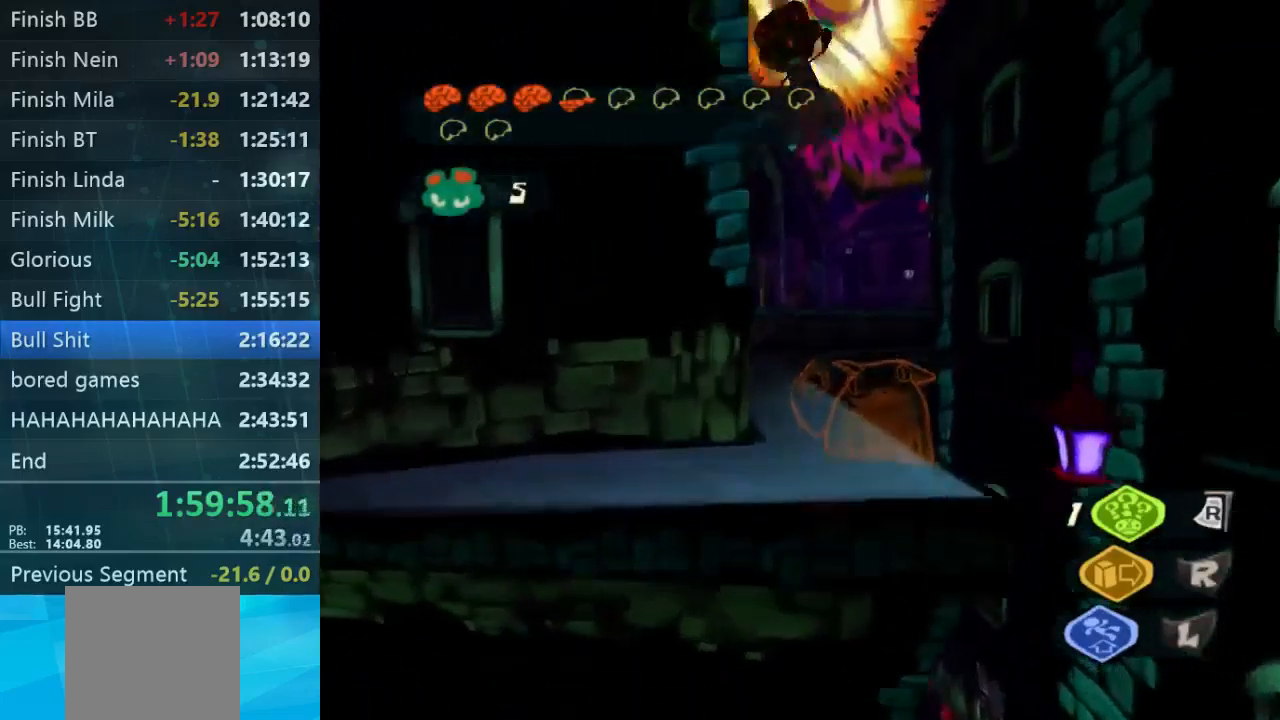
{"dt_ms": 500, "buttons": [], "left_stick": "down-left", "right_stick": "left", "events": [[134, "right_stick", "left"], [300, "left_stick", "up"], [467, "left_stick", "down-left"]]}
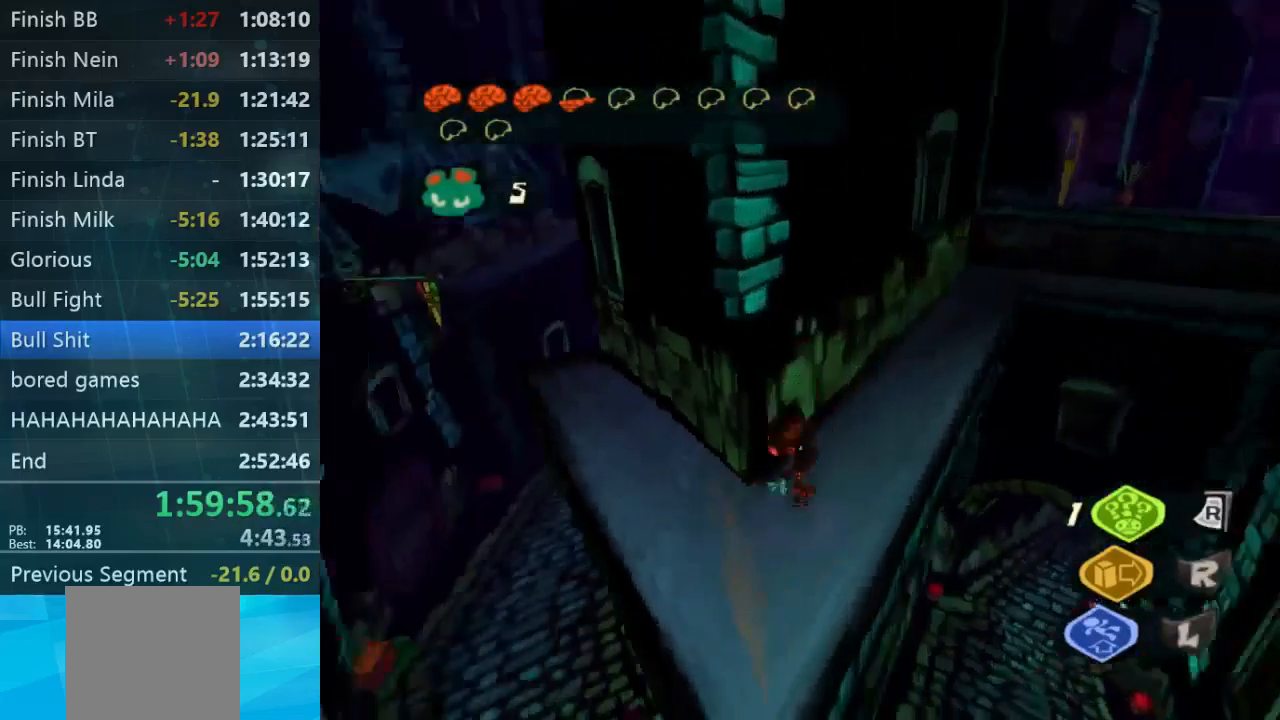
{"dt_ms": 1000, "buttons": [], "left_stick": "down-right", "right_stick": "center"}
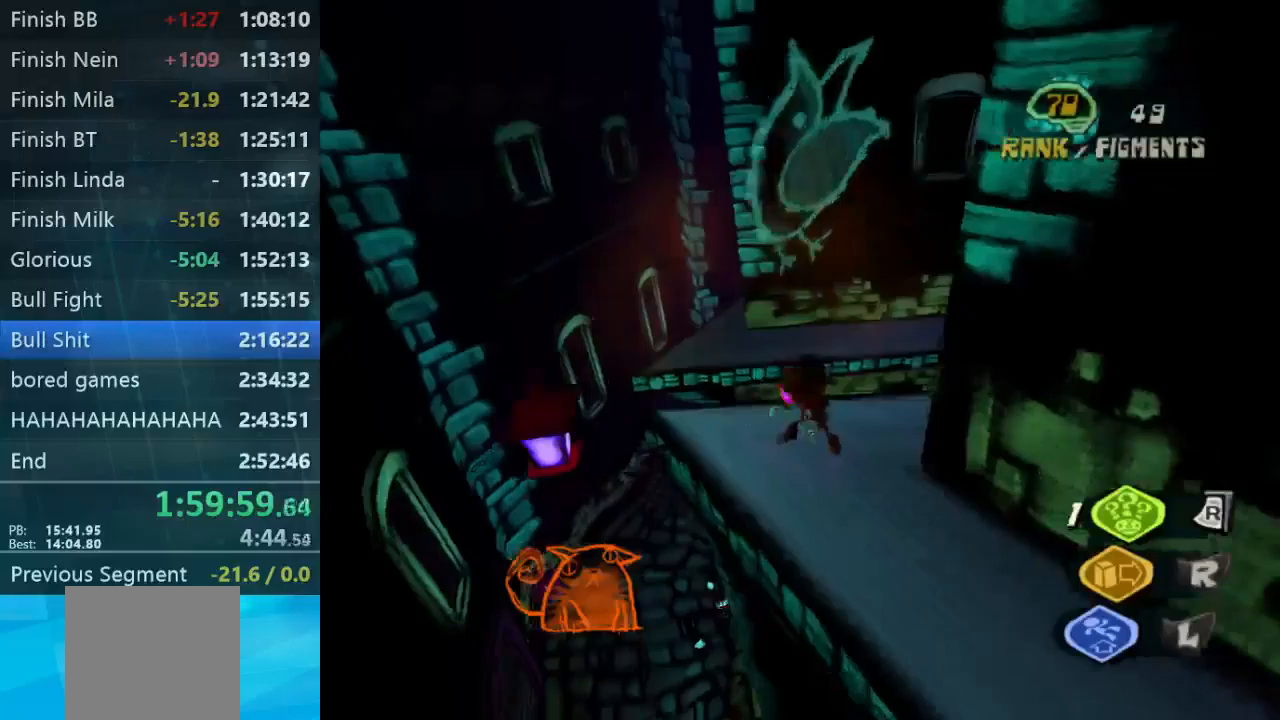
{"dt_ms": 500, "buttons": [], "left_stick": "down", "right_stick": "left", "events": [[67, "left_stick", "center"], [133, "right_stick", "up-left"], [200, "left_stick", "down"], [233, "right_stick", "center"], [300, "left_stick", "down-right"], [433, "left_stick", "down"], [433, "right_stick", "left"]]}
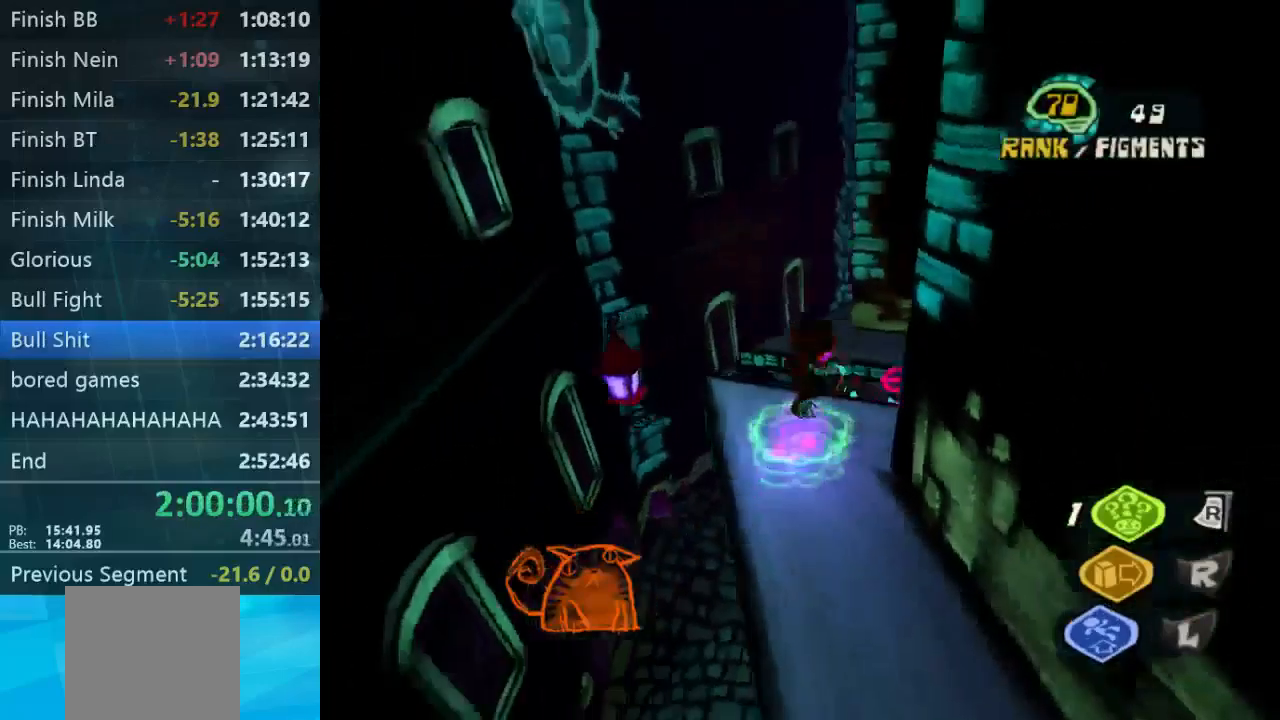
{"dt_ms": 500, "buttons": [], "left_stick": "up-left", "right_stick": "center", "events": [[300, "right_stick", "center"], [333, "left_stick", "down-left"], [467, "left_stick", "up-left"]]}
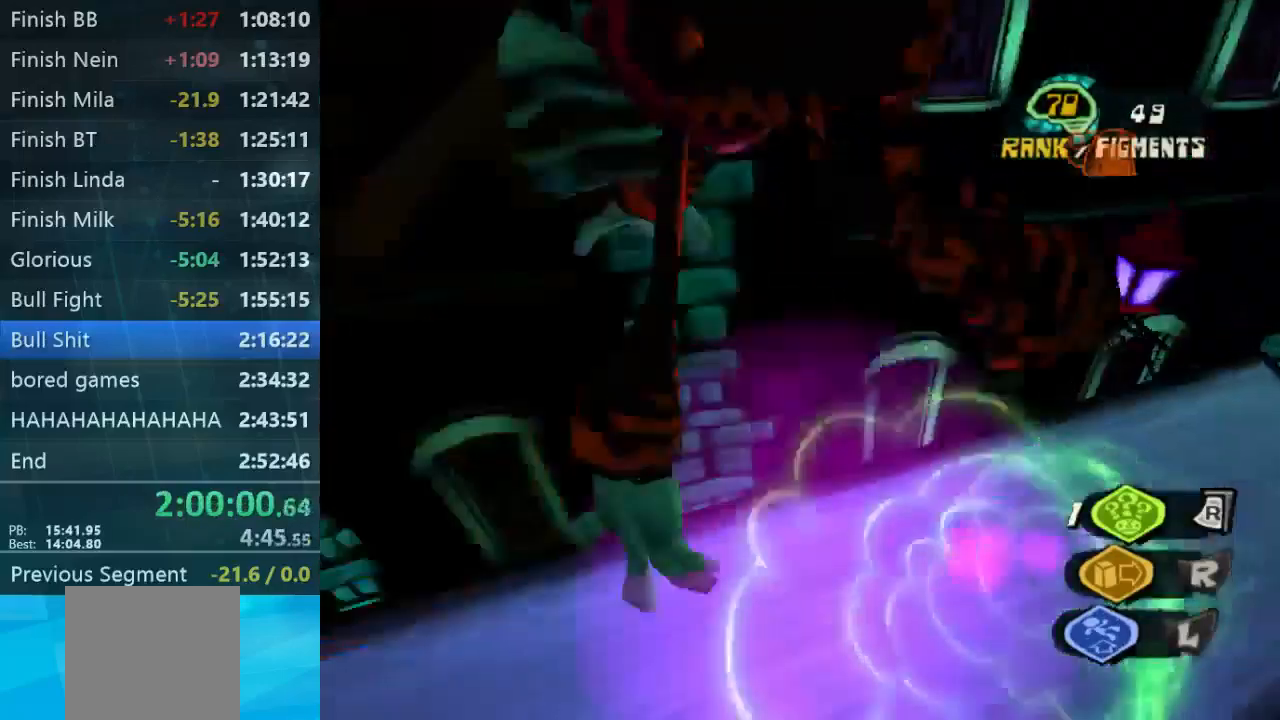
{"dt_ms": 500, "buttons": [], "left_stick": "up-right", "right_stick": "right", "events": [[100, "left_stick", "right"], [133, "right_stick", "right"], [467, "left_stick", "up-right"]]}
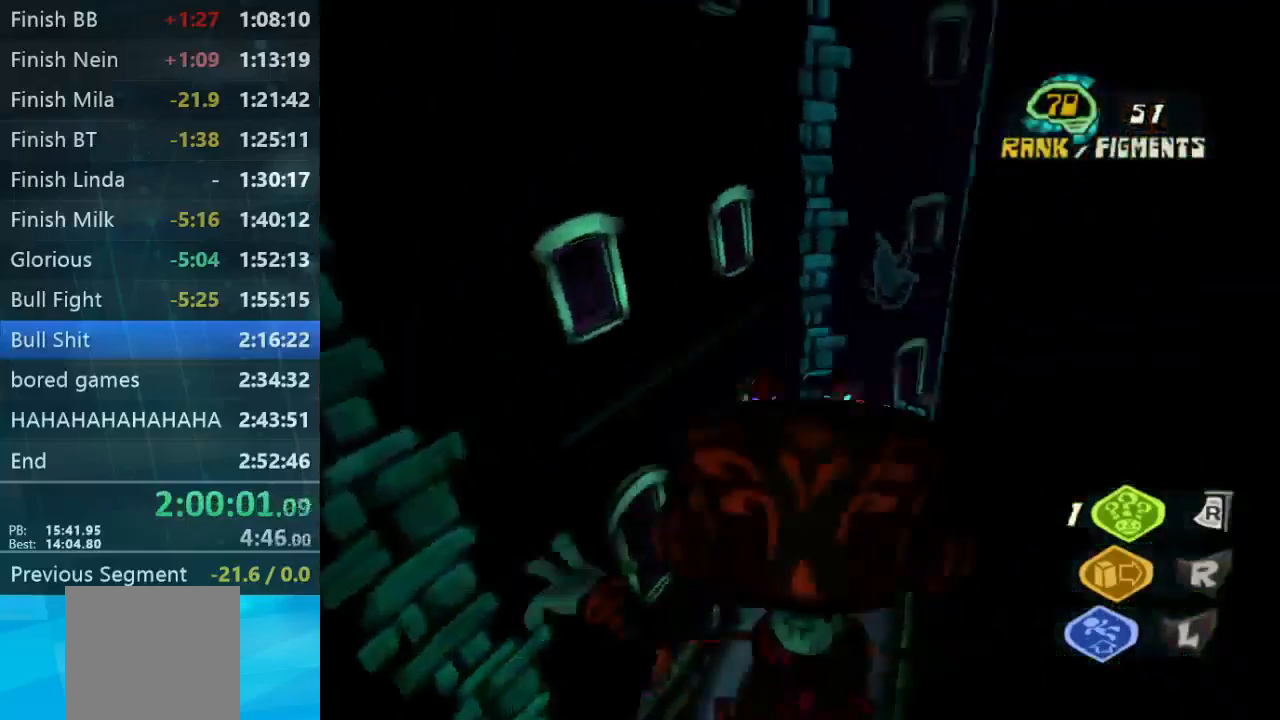
{"dt_ms": 500, "buttons": [], "left_stick": "up-left", "right_stick": "right", "events": [[200, "left_stick", "up"], [500, "left_stick", "up-left"]]}
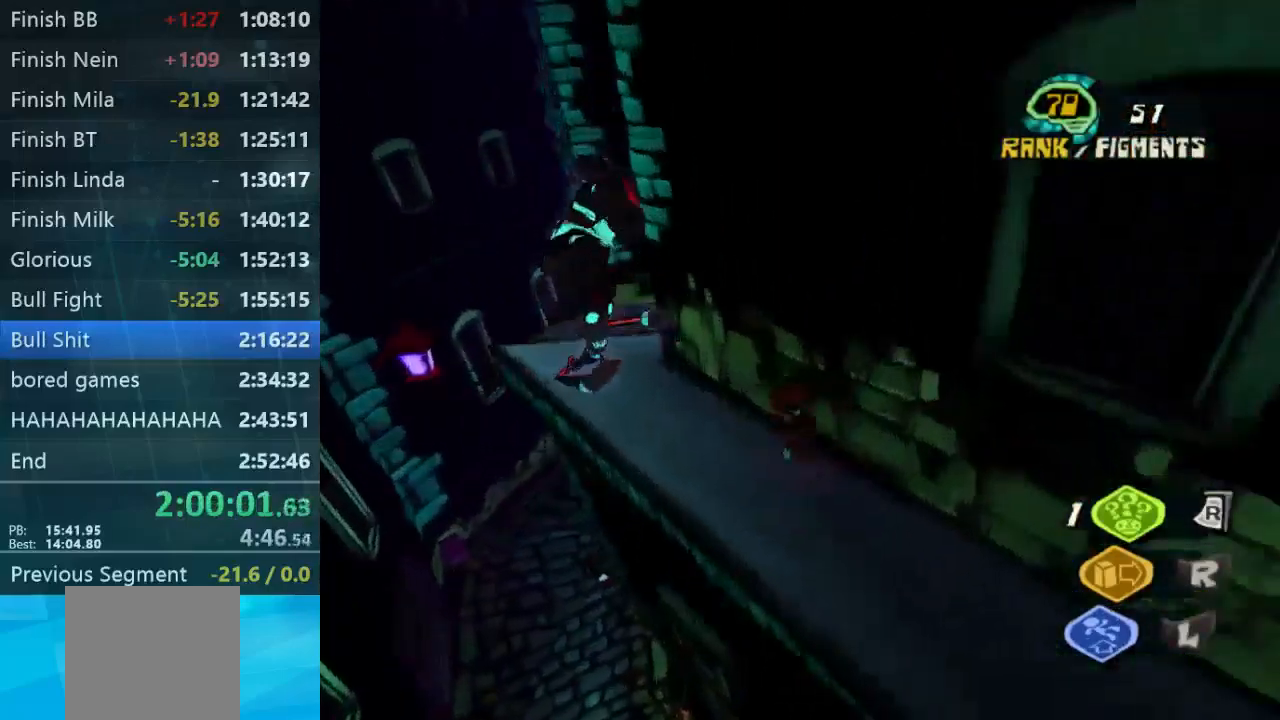
{"dt_ms": 500, "buttons": [], "left_stick": "down-right", "right_stick": "center", "events": [[67, "right_stick", "center"], [167, "right_stick", "right"], [300, "left_stick", "right"], [300, "right_stick", "center"], [400, "left_stick", "down-right"]]}
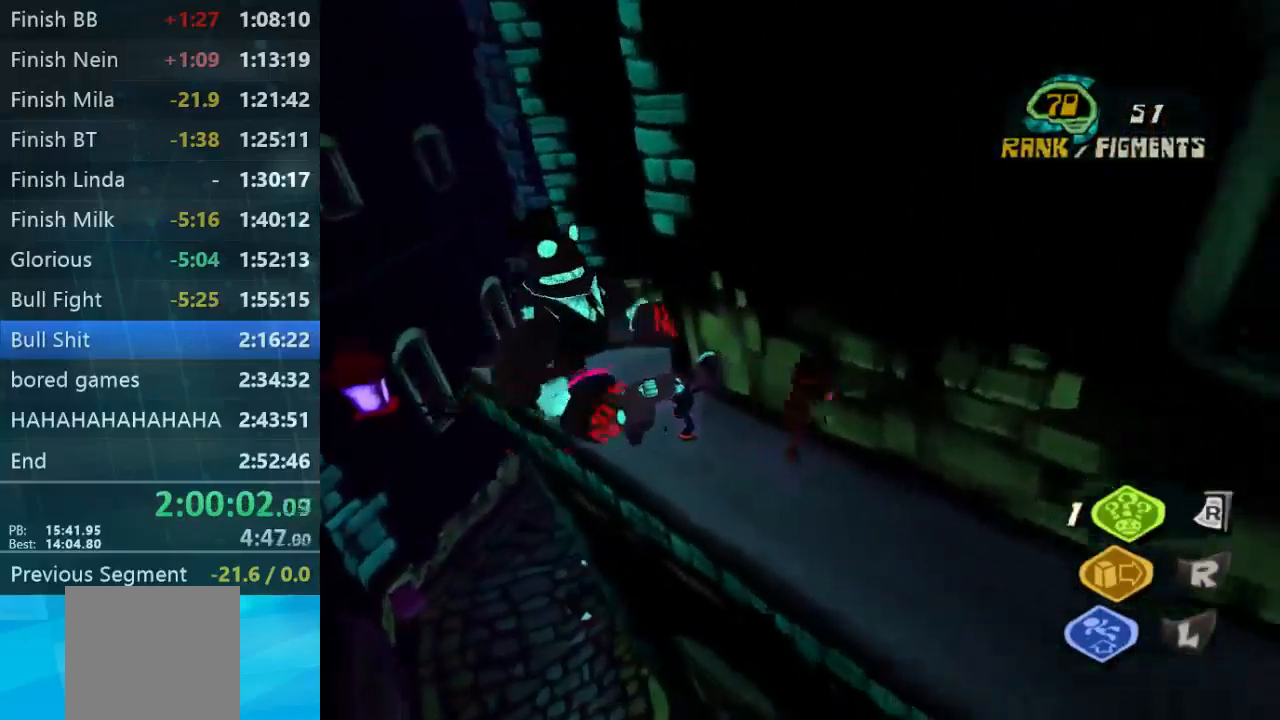
{"dt_ms": 500, "buttons": [], "left_stick": "down-right", "right_stick": "center", "events": [[67, "right_stick", "left"], [167, "right_stick", "center"]]}
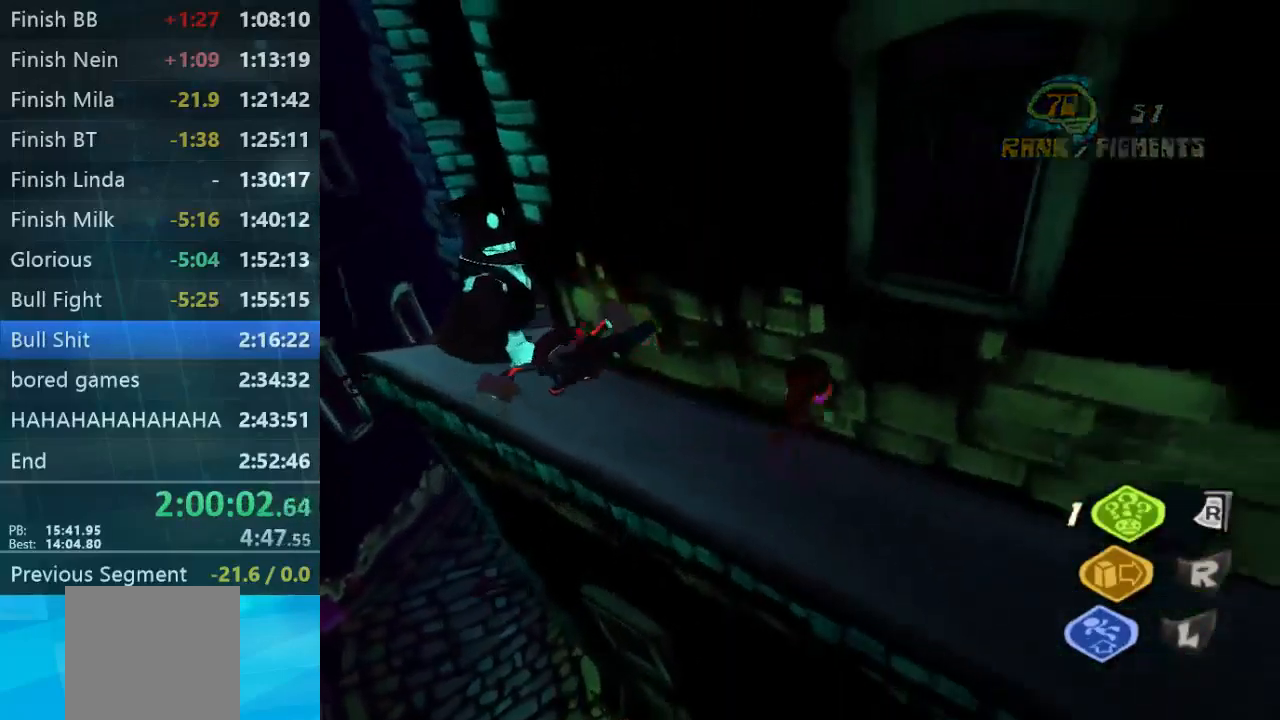
{"dt_ms": 500, "buttons": [], "left_stick": "center", "right_stick": "center", "events": [[100, "left_stick", "up-right"], [133, "right_stick", "left"], [267, "left_stick", "right"], [400, "left_stick", "center"], [500, "right_stick", "center"]]}
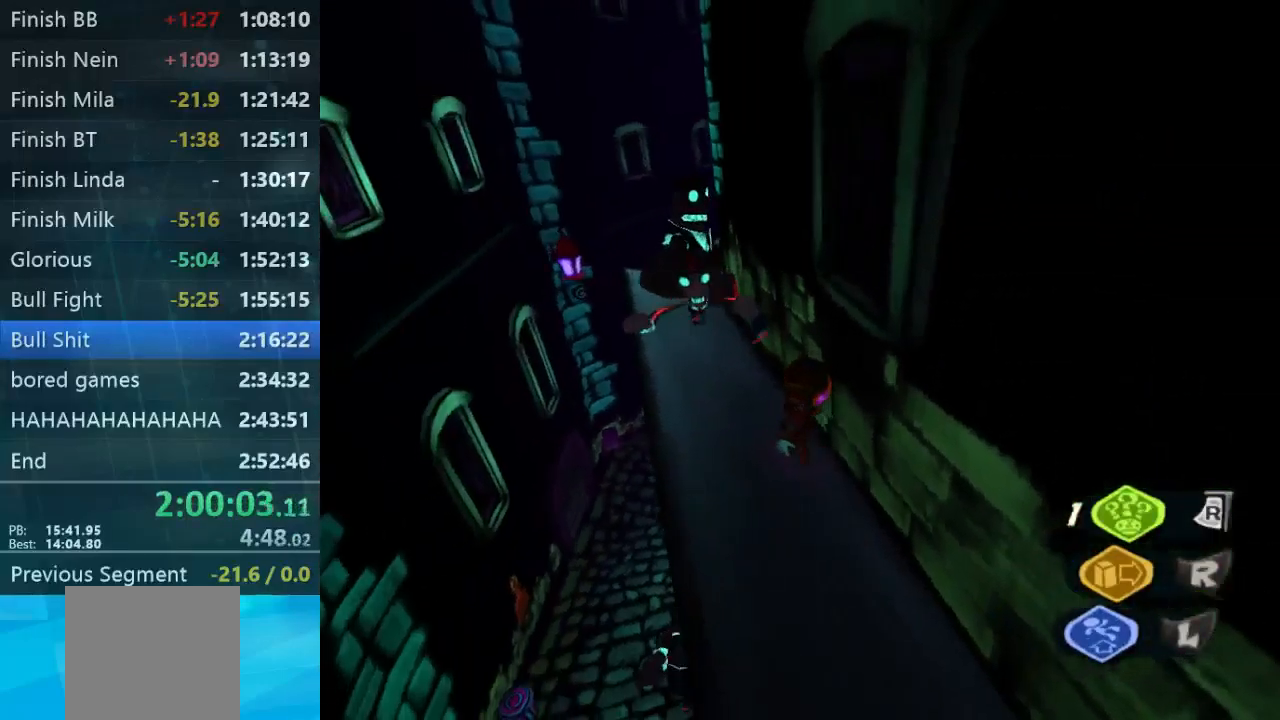
{"dt_ms": 500, "buttons": [], "left_stick": "down", "right_stick": "center", "events": [[367, "left_stick", "down"]]}
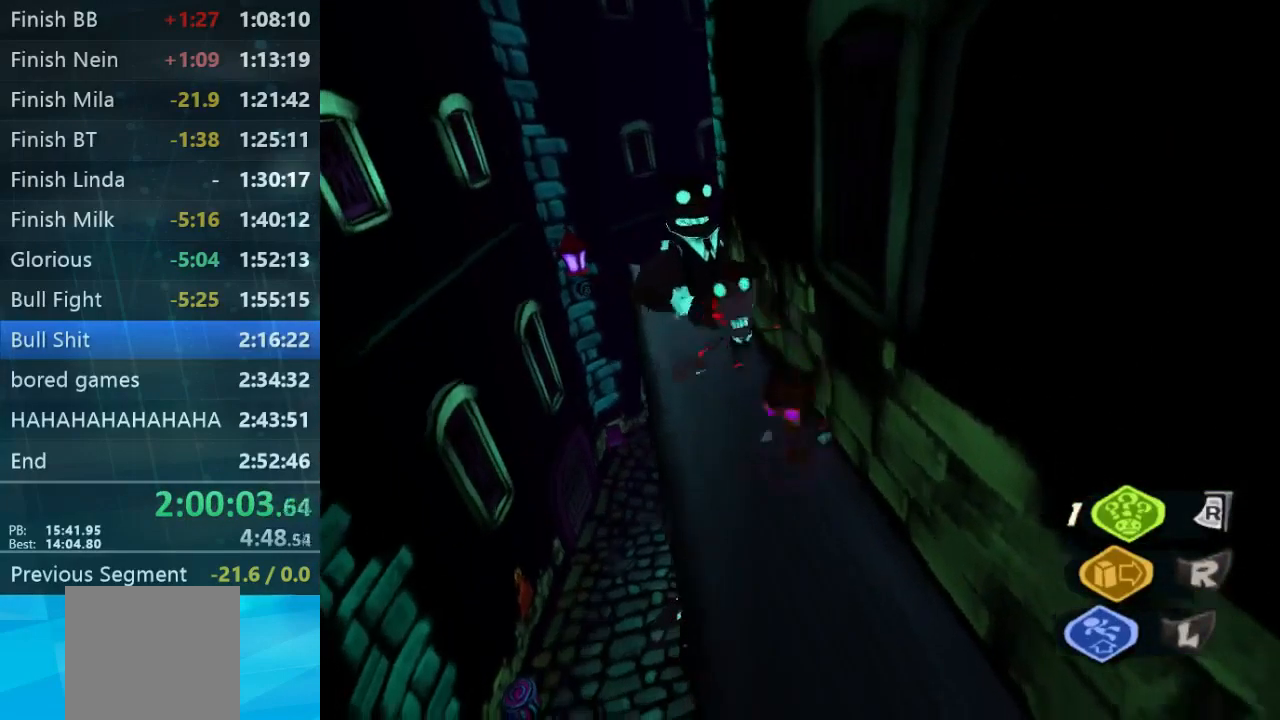
{"dt_ms": 500, "buttons": [], "left_stick": "down-right", "right_stick": "center", "events": [[100, "left_stick", "up-left"], [233, "X", "down"], [333, "X", "up"], [333, "left_stick", "center"], [433, "left_stick", "down-right"]]}
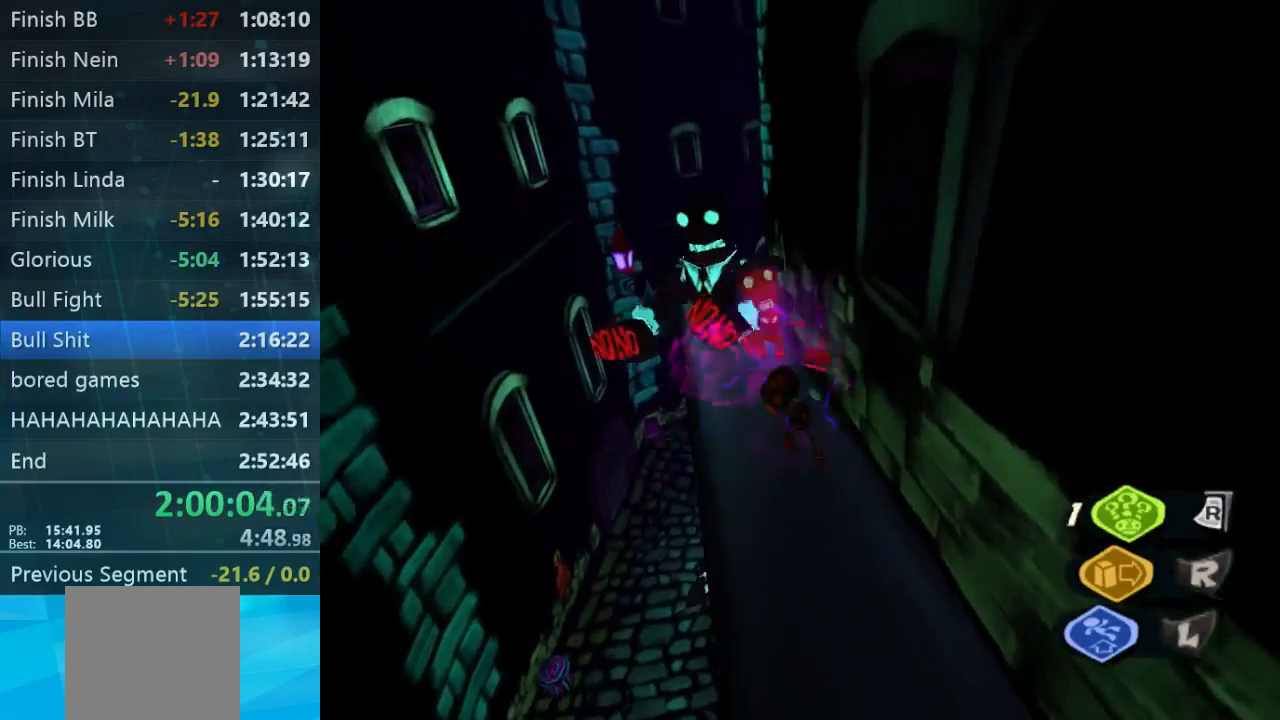
{"dt_ms": 500, "buttons": [], "left_stick": "down-right", "right_stick": "center", "events": []}
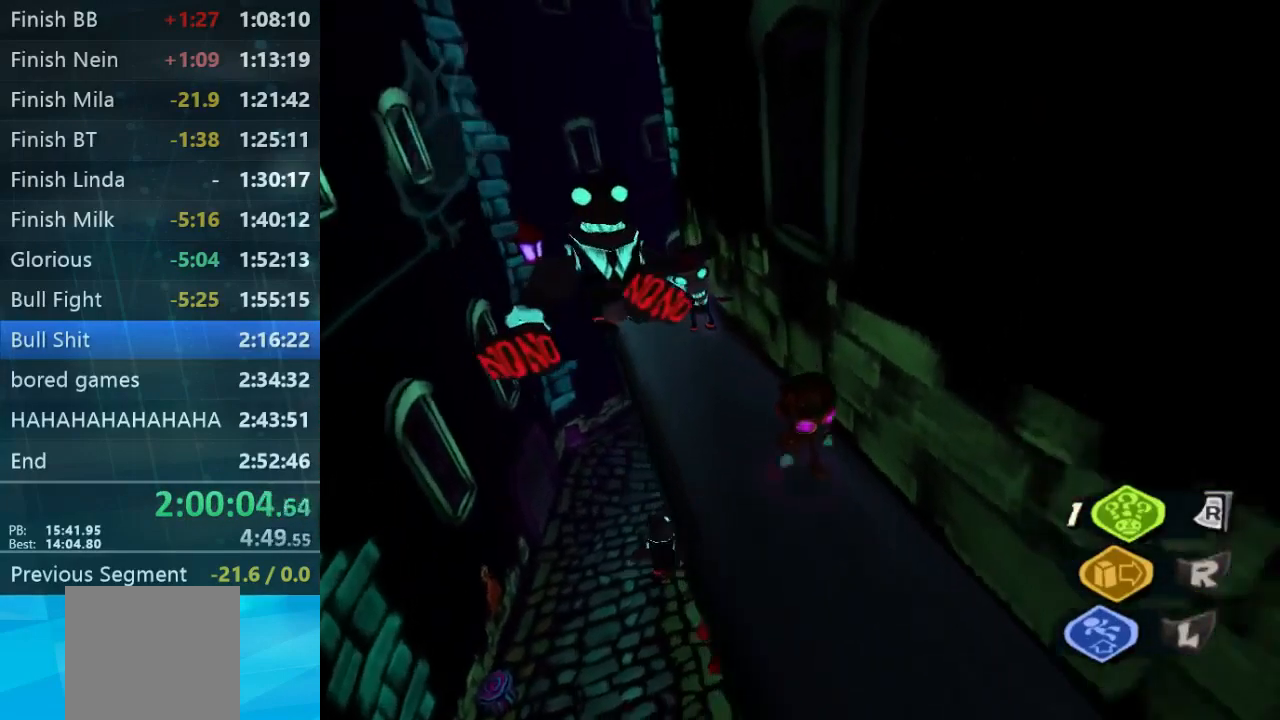
{"dt_ms": 533, "buttons": [], "left_stick": "down-left", "right_stick": "center", "events": [[167, "left_stick", "center"], [167, "right_stick", "up-left"], [233, "left_stick", "down-left"], [366, "right_stick", "center"]]}
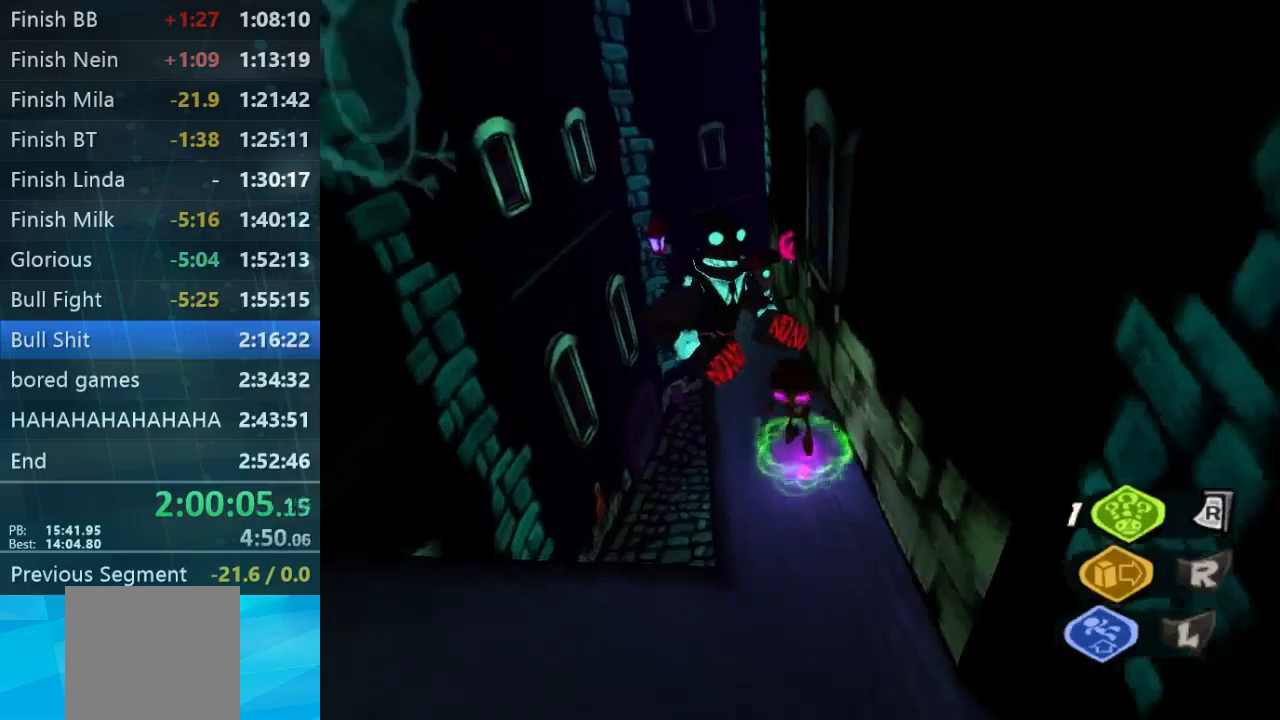
{"dt_ms": 500, "buttons": [], "left_stick": "down-left", "right_stick": "left", "events": [[300, "right_stick", "left"]]}
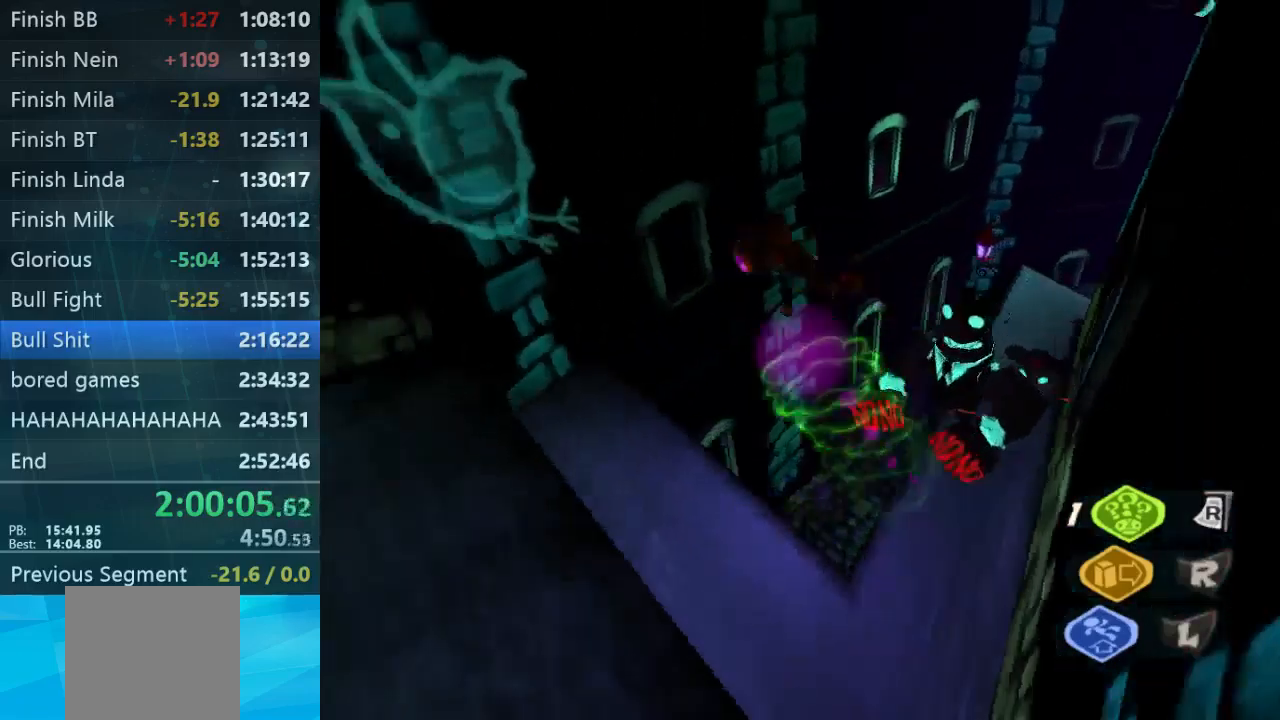
{"dt_ms": 500, "buttons": [], "left_stick": "left", "right_stick": "left", "events": [[200, "left_stick", "left"], [300, "right_stick", "center"], [400, "right_stick", "left"]]}
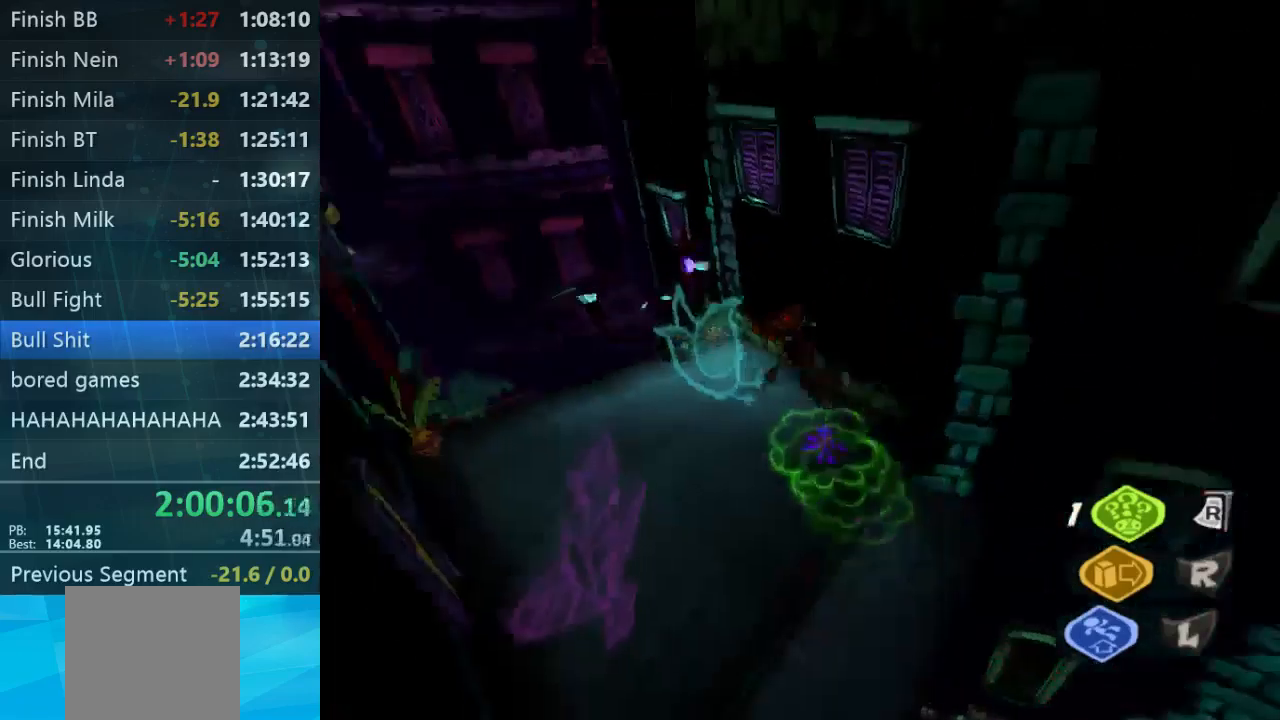
{"dt_ms": 500, "buttons": [], "left_stick": "left", "right_stick": "left", "events": [[233, "left_stick", "up-left"], [433, "left_stick", "left"]]}
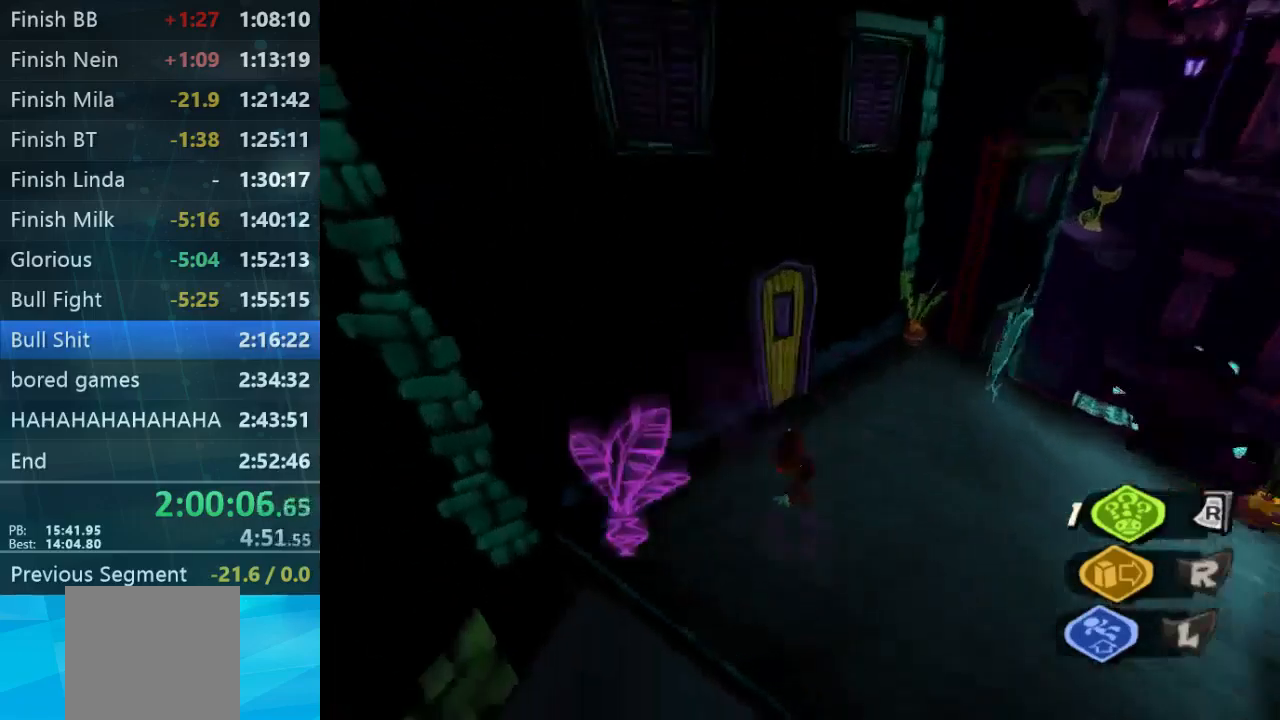
{"dt_ms": 500, "buttons": [], "left_stick": "up-right", "right_stick": "center", "events": [[67, "right_stick", "center"], [167, "left_stick", "up-right"], [167, "right_stick", "right"], [400, "right_stick", "center"]]}
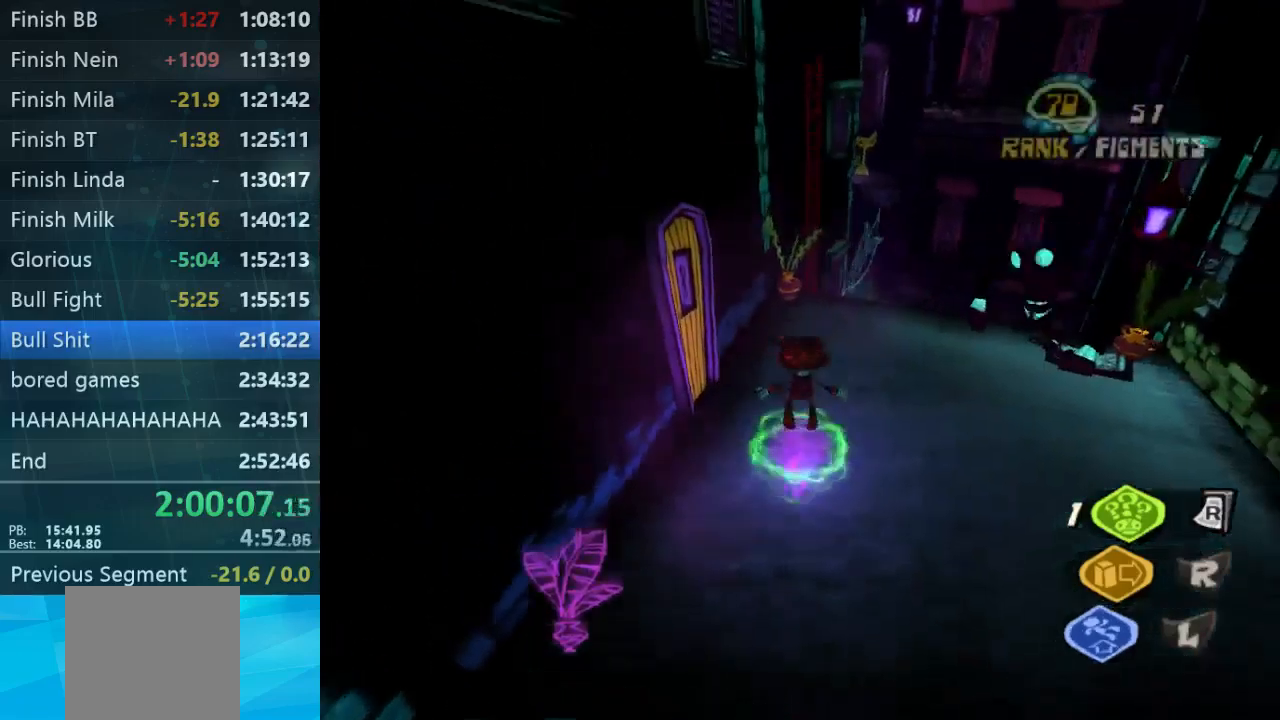
{"dt_ms": 500, "buttons": [], "left_stick": "up-right", "right_stick": "center", "events": [[100, "left_stick", "down-right"], [167, "left_stick", "down"], [333, "left_stick", "up-left"], [467, "left_stick", "up-right"]]}